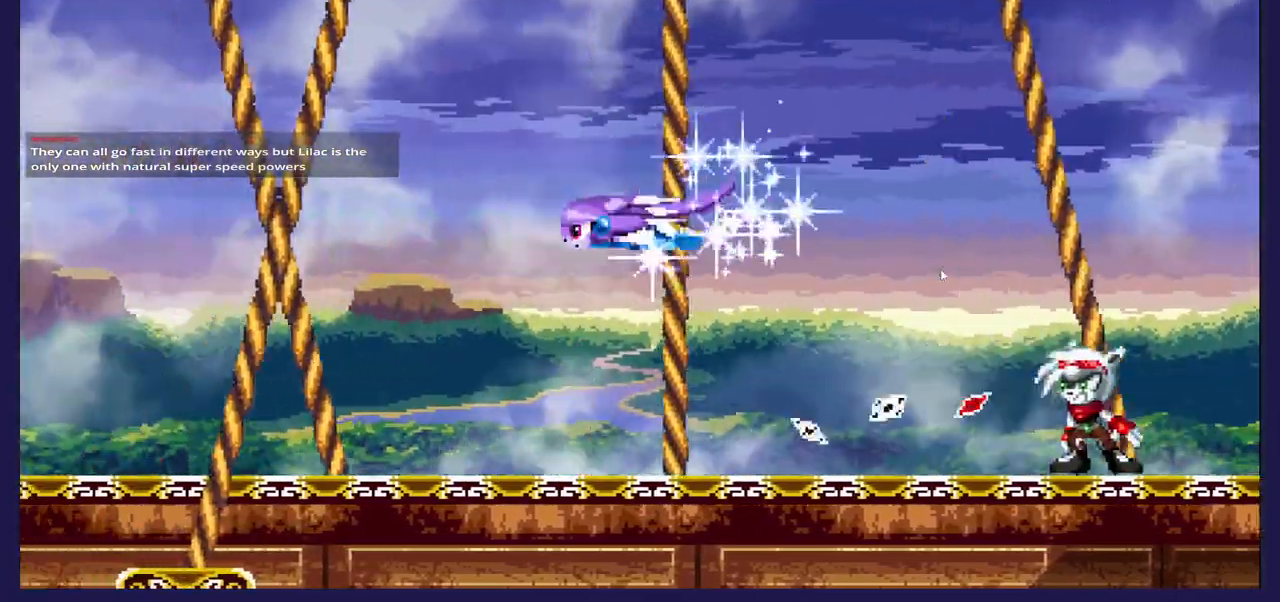
Gameplay with a controller (Xbox layout); each line is a JSON object with the inputs held at the frame after it. "events" lists button and stick changes between this image and that frame as [ms after this image, input, new state], when the widget could be followed in between.
{"buttons": ["DPAD_LEFT"], "left_stick": "center", "right_stick": "center", "events": []}
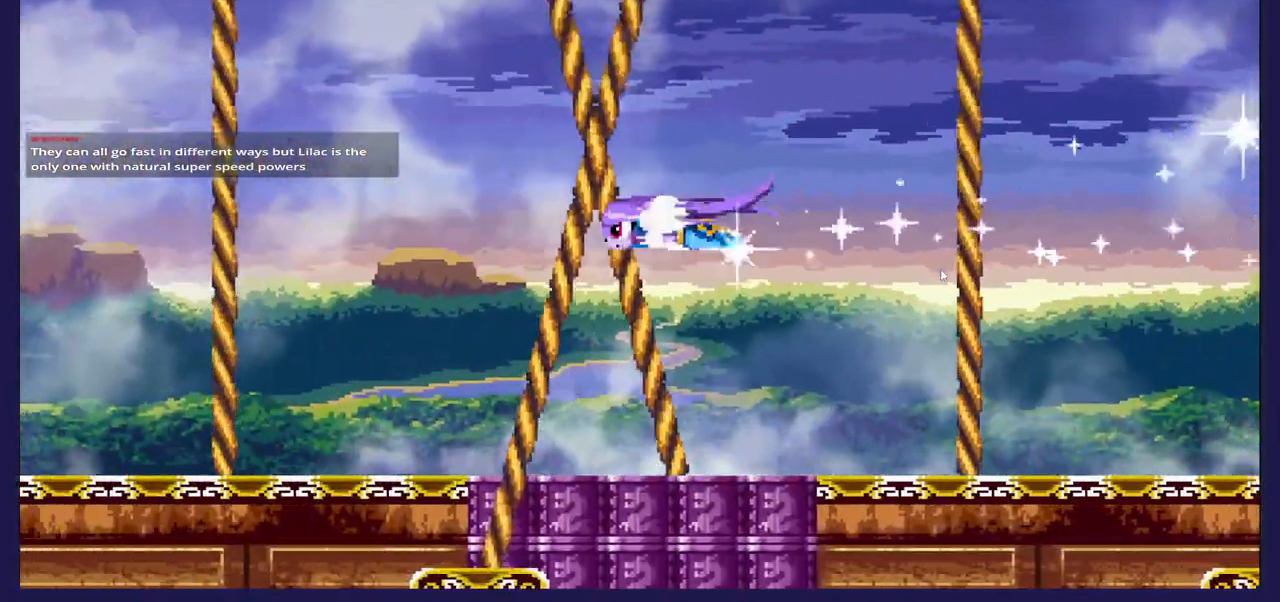
{"buttons": ["DPAD_LEFT"], "left_stick": "center", "right_stick": "center", "events": []}
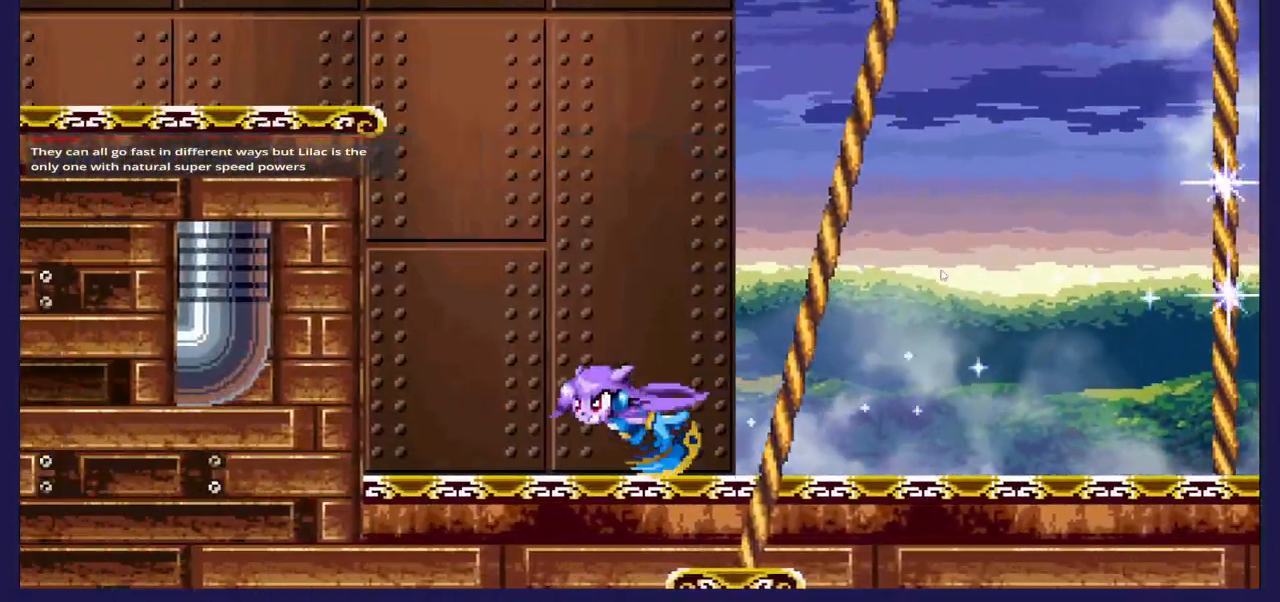
{"buttons": ["A", "DPAD_LEFT"], "left_stick": "center", "right_stick": "center", "events": [[33, "A", "down"], [333, "A", "up"], [400, "A", "down"]]}
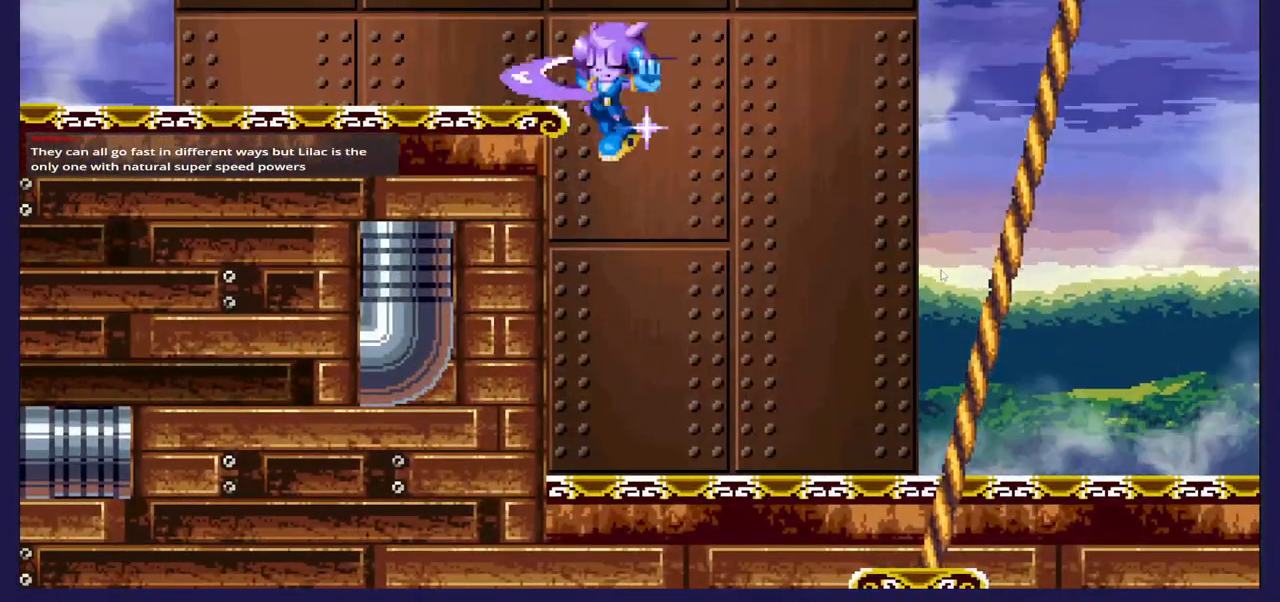
{"buttons": ["DPAD_LEFT"], "left_stick": "center", "right_stick": "center", "events": [[333, "A", "up"]]}
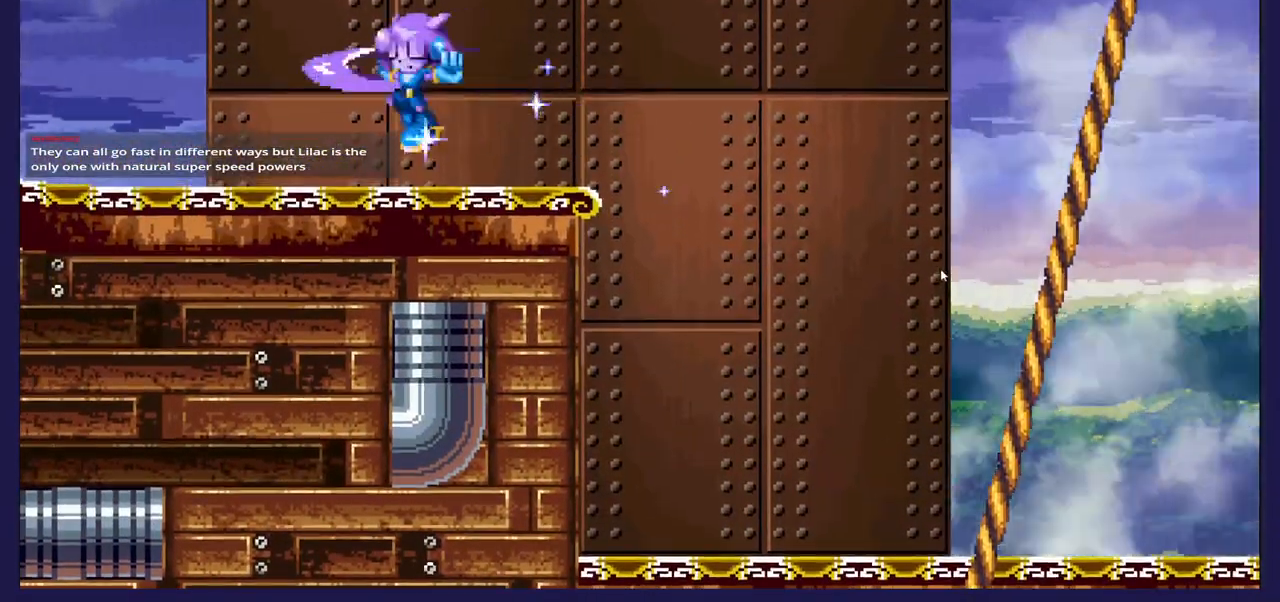
{"buttons": ["DPAD_LEFT"], "left_stick": "center", "right_stick": "center", "events": []}
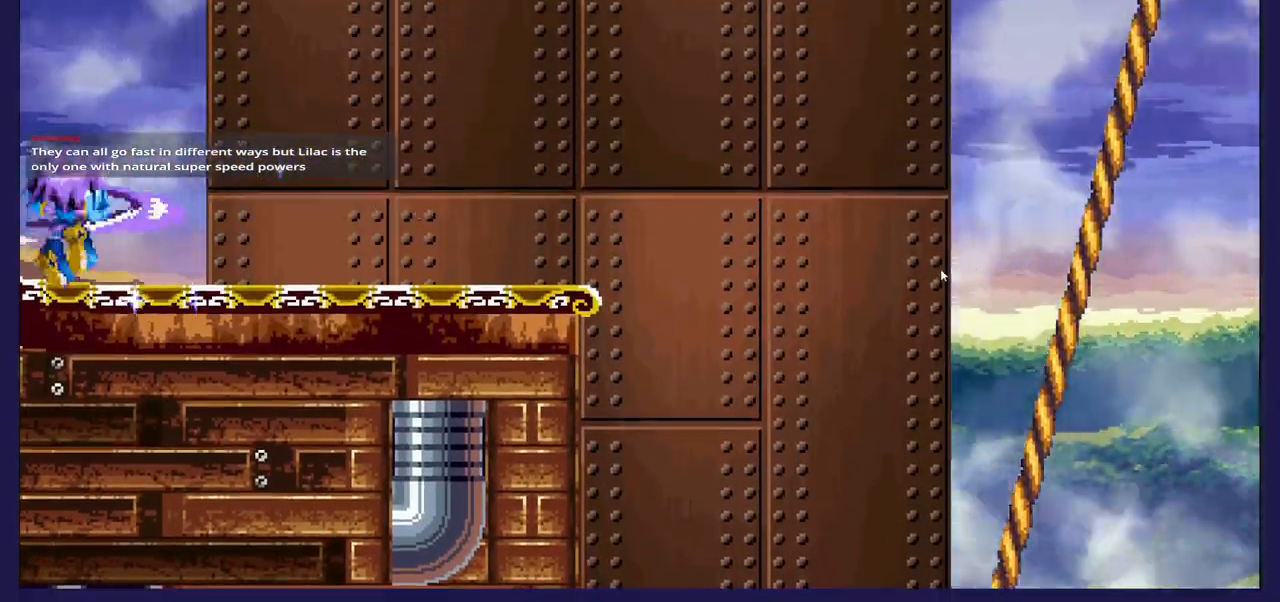
{"buttons": ["X", "DPAD_RIGHT"], "left_stick": "center", "right_stick": "center", "events": [[33, "A", "down"], [250, "DPAD_LEFT", "up"], [333, "DPAD_DOWN", "down"], [350, "DPAD_RIGHT", "down"], [367, "DPAD_DOWN", "up"], [433, "A", "up"], [500, "X", "down"]]}
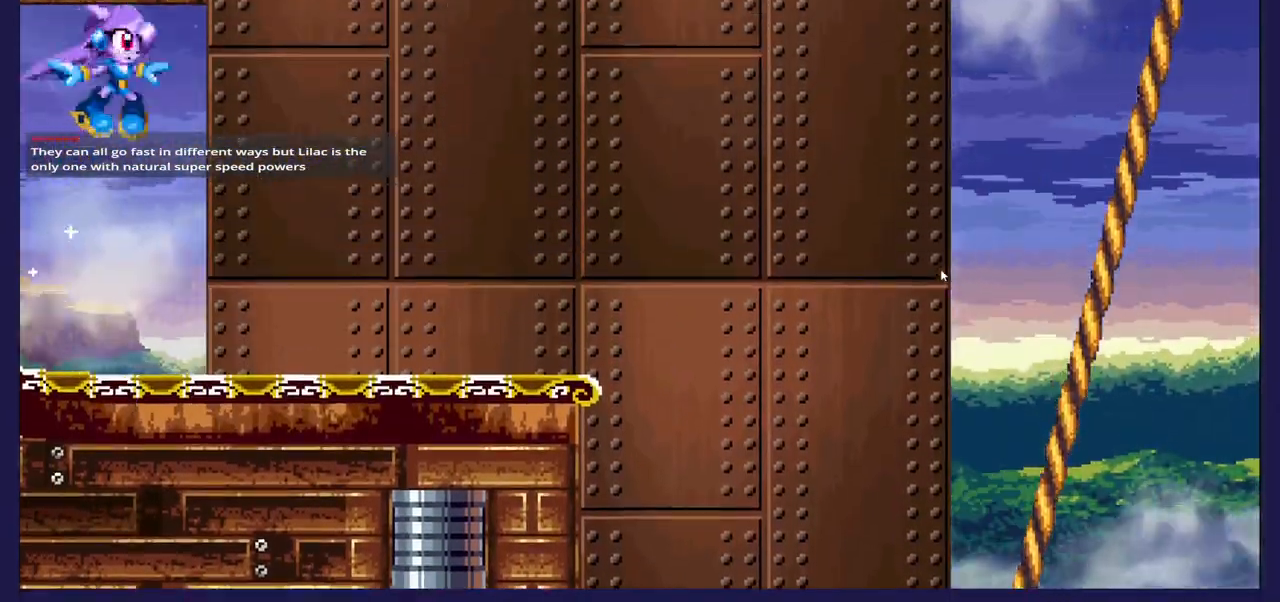
{"buttons": ["DPAD_LEFT"], "left_stick": "center", "right_stick": "center", "events": [[167, "X", "up"], [183, "DPAD_RIGHT", "up"], [250, "DPAD_LEFT", "down"]]}
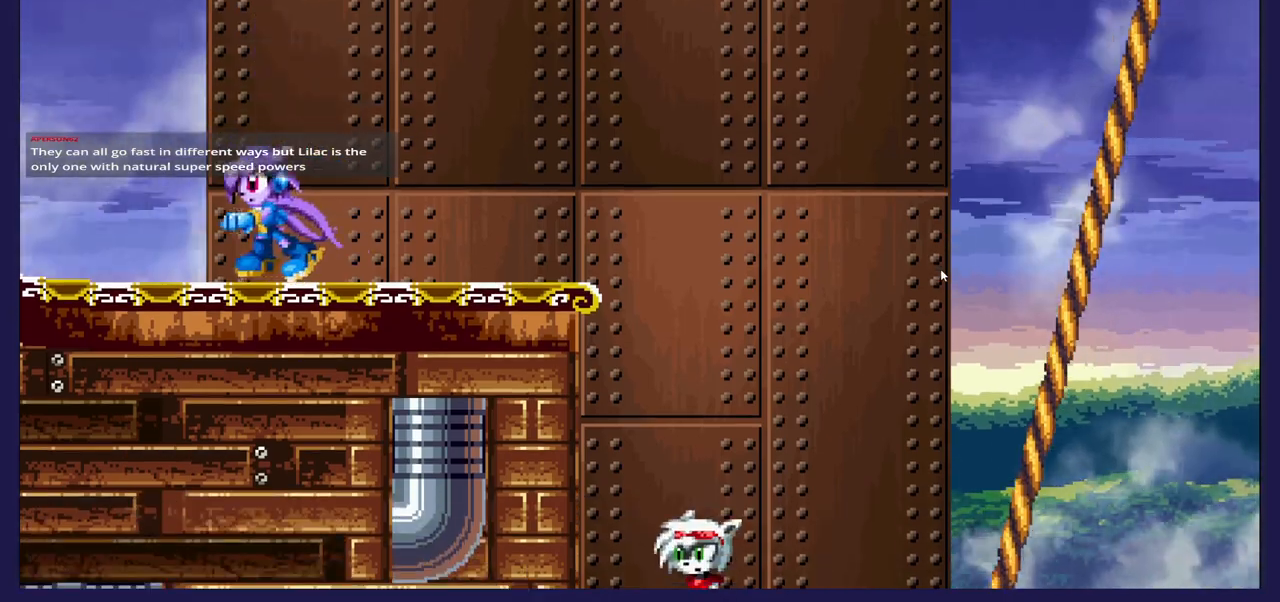
{"buttons": [], "left_stick": "center", "right_stick": "center", "events": [[117, "DPAD_LEFT", "up"], [283, "DPAD_LEFT", "down"], [467, "DPAD_LEFT", "up"]]}
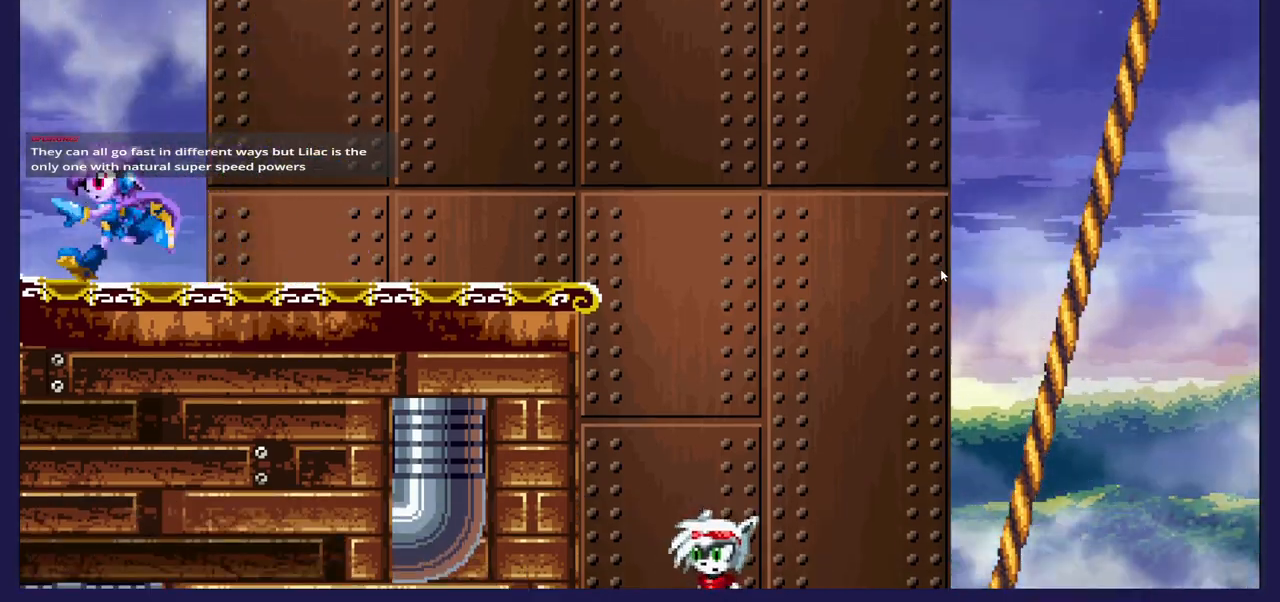
{"buttons": [], "left_stick": "center", "right_stick": "center", "events": [[17, "DPAD_RIGHT", "down"], [217, "DPAD_RIGHT", "up"]]}
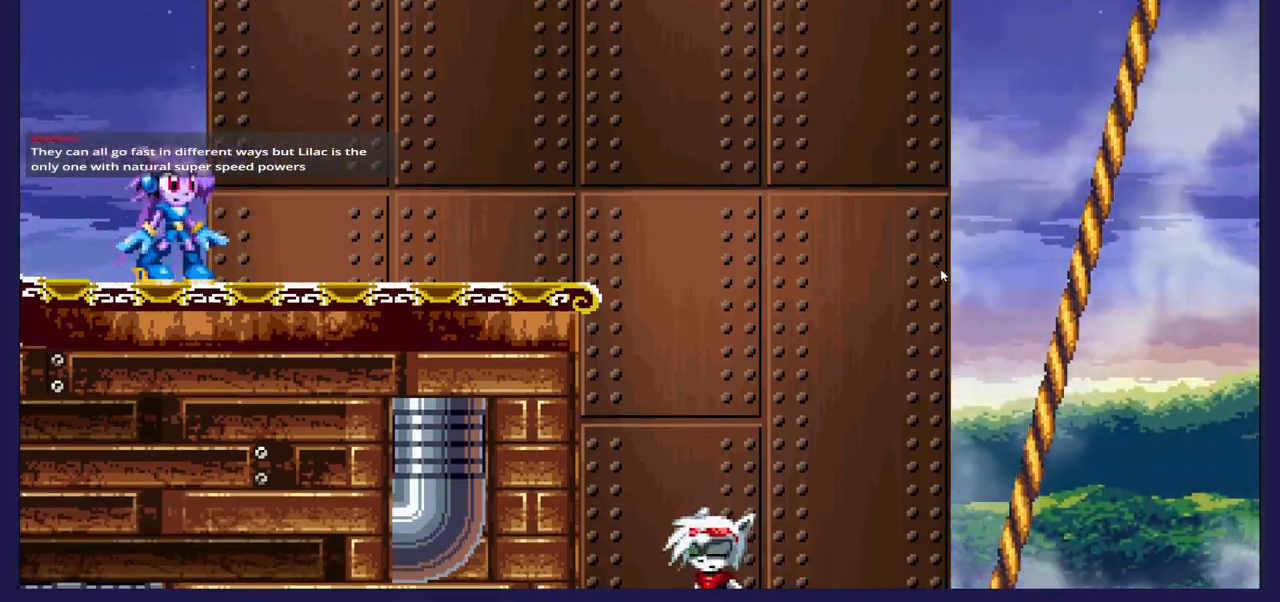
{"buttons": ["DPAD_DOWN"], "left_stick": "center", "right_stick": "center", "events": [[133, "DPAD_DOWN", "down"]]}
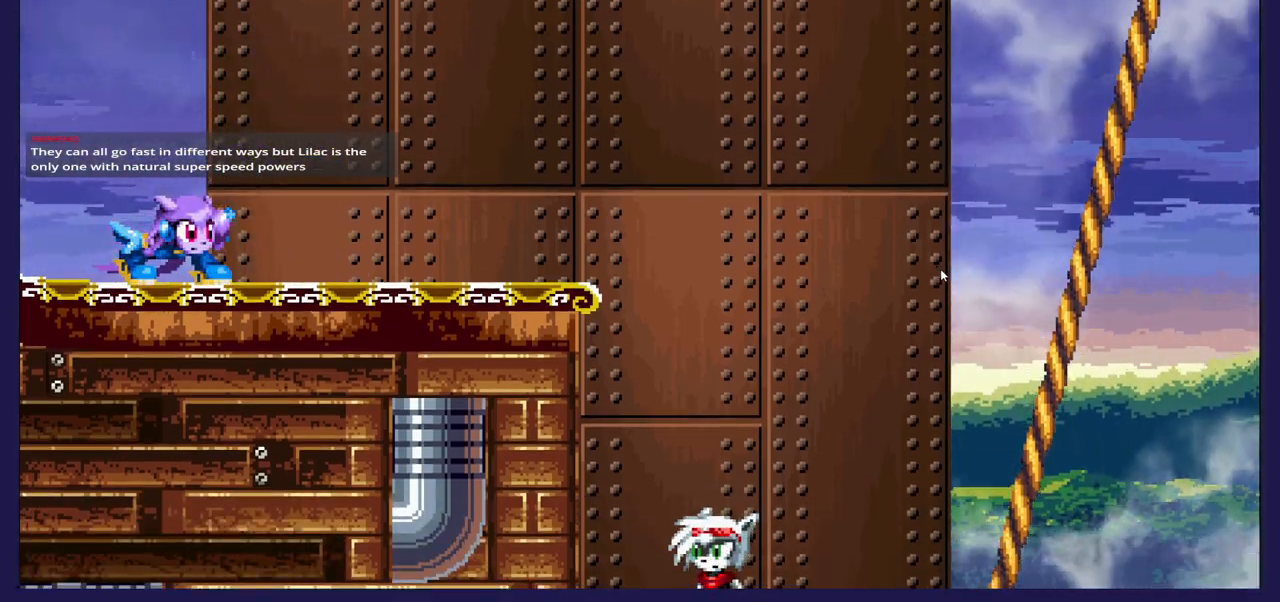
{"buttons": ["DPAD_DOWN"], "left_stick": "center", "right_stick": "center", "events": []}
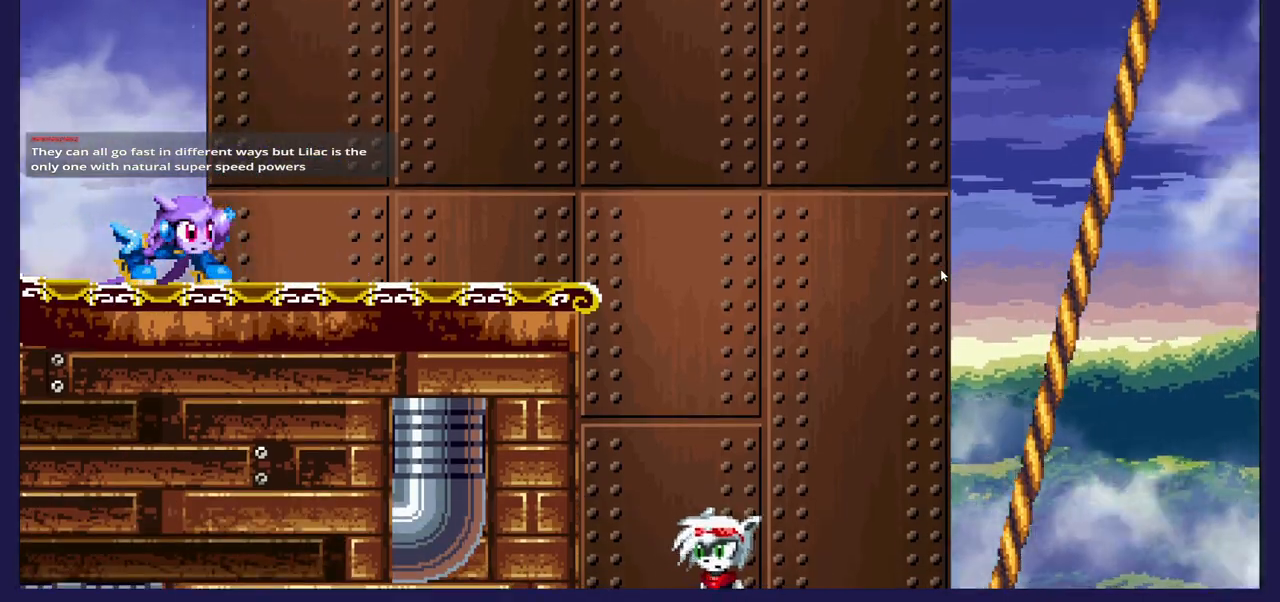
{"buttons": ["DPAD_DOWN"], "left_stick": "center", "right_stick": "center", "events": []}
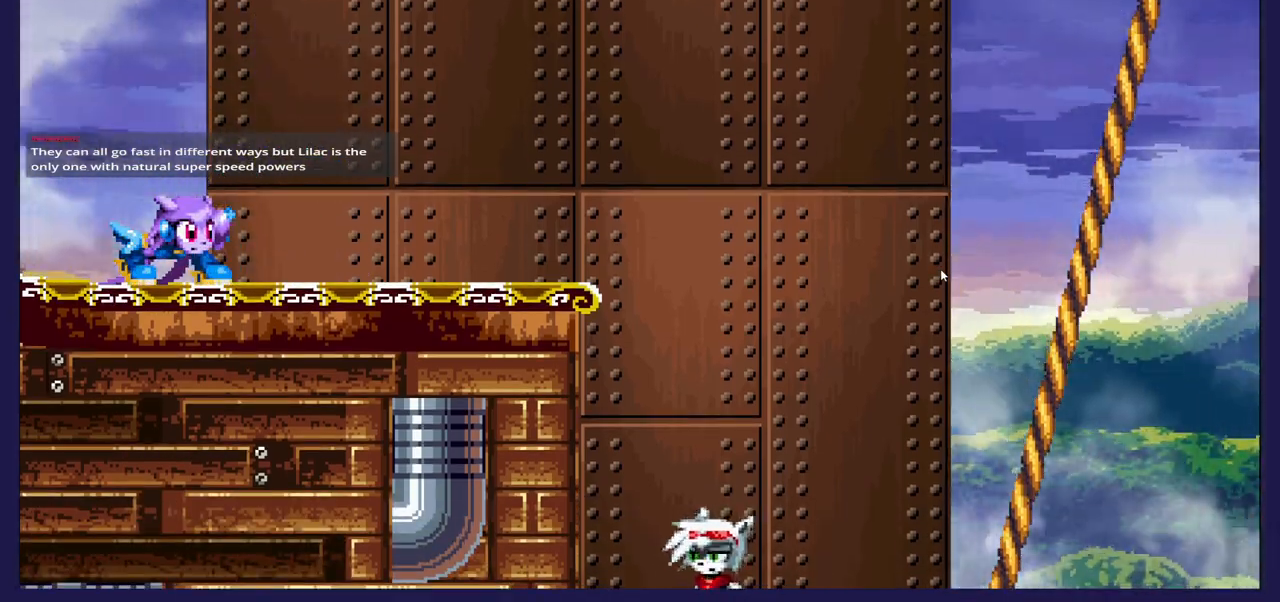
{"buttons": ["DPAD_DOWN"], "left_stick": "center", "right_stick": "center", "events": []}
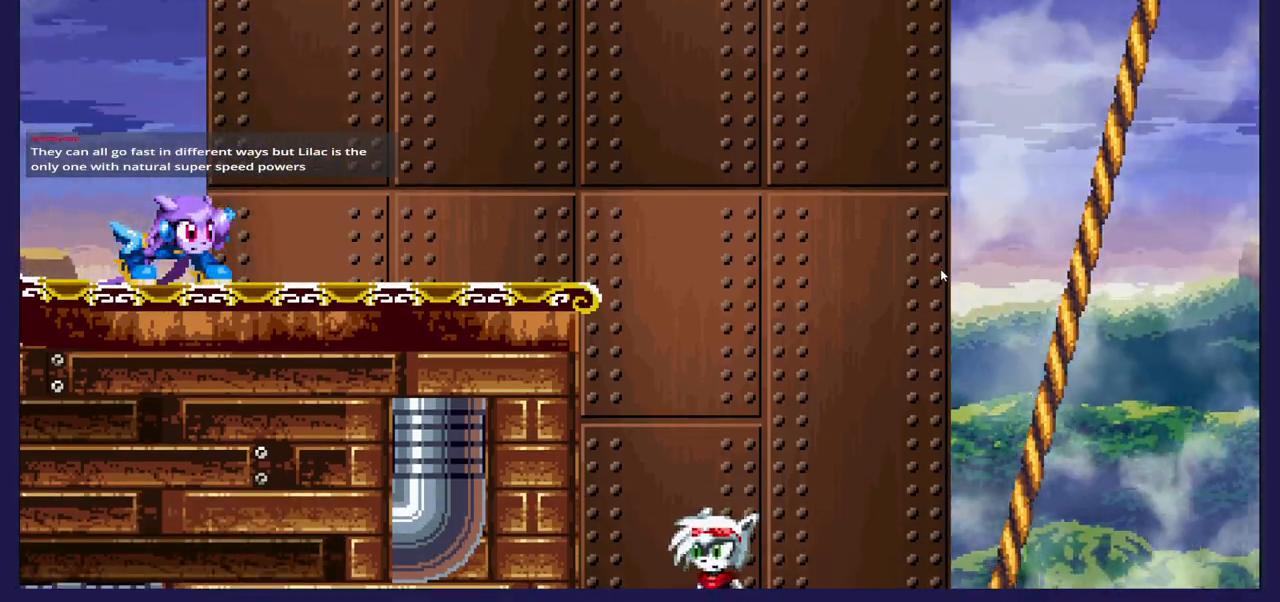
{"buttons": ["DPAD_UP"], "left_stick": "center", "right_stick": "center", "events": [[150, "DPAD_DOWN", "up"], [233, "DPAD_UP", "down"]]}
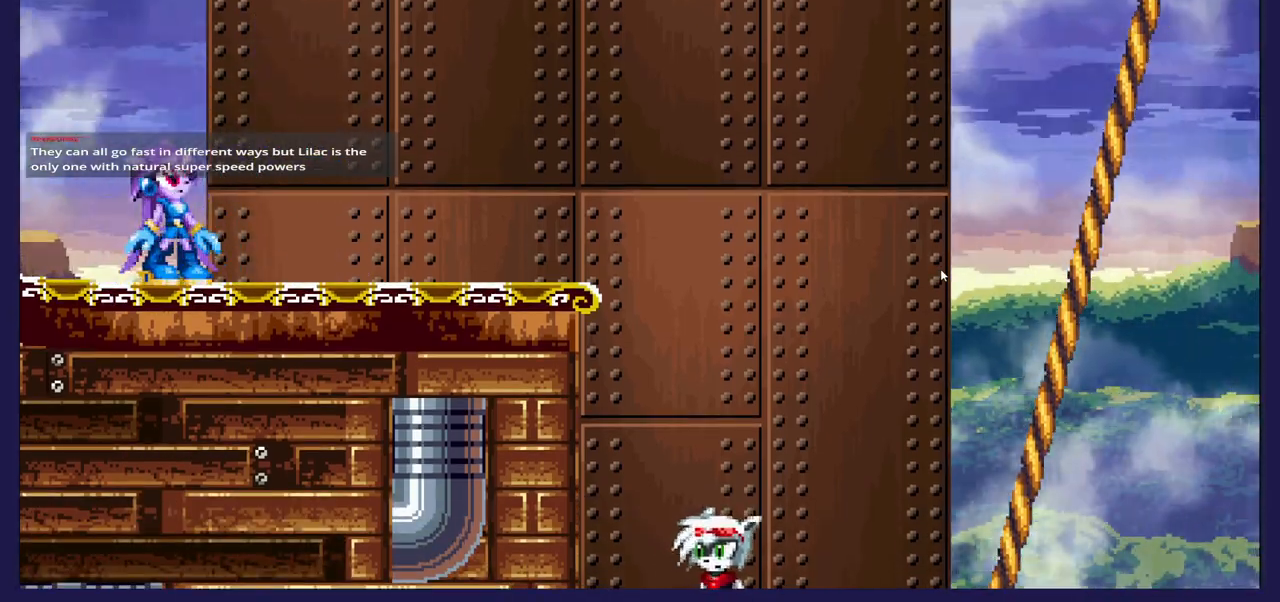
{"buttons": ["DPAD_UP"], "left_stick": "center", "right_stick": "center", "events": []}
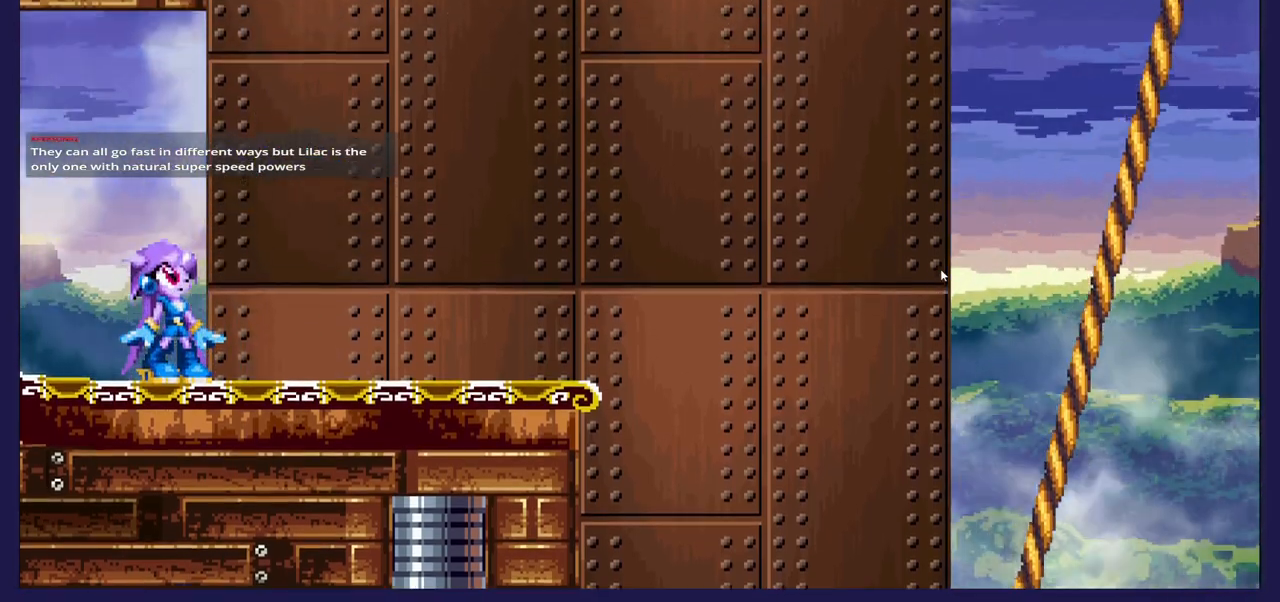
{"buttons": ["DPAD_UP"], "left_stick": "center", "right_stick": "center", "events": []}
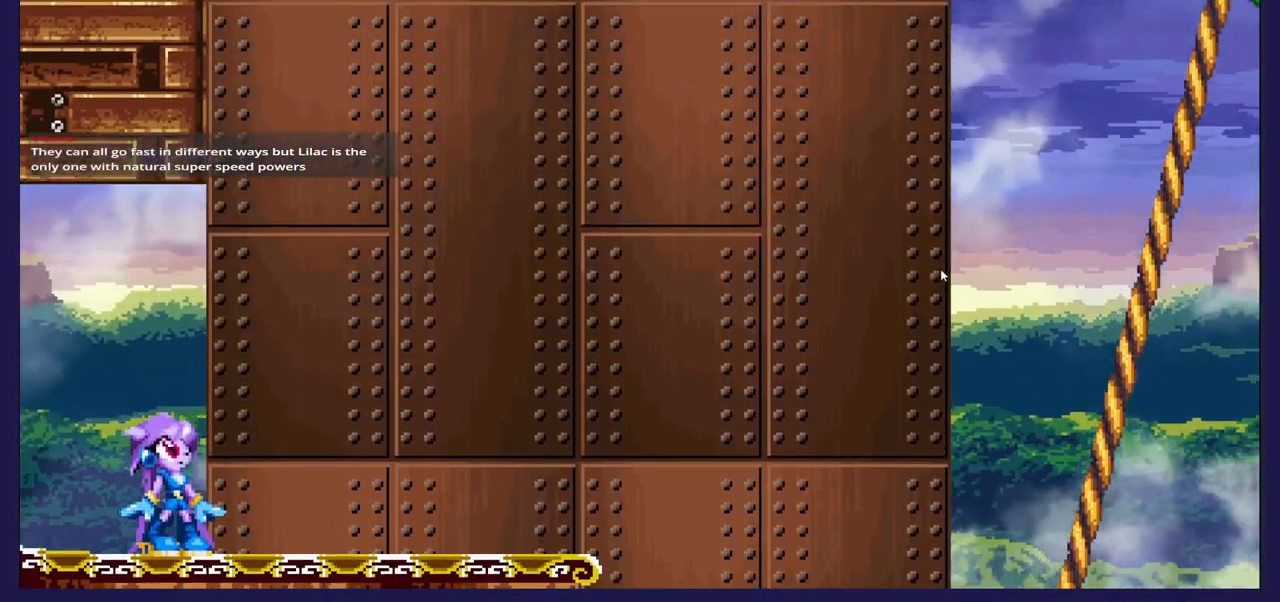
{"buttons": ["DPAD_DOWN"], "left_stick": "center", "right_stick": "center", "events": [[400, "DPAD_UP", "up"], [483, "DPAD_DOWN", "down"]]}
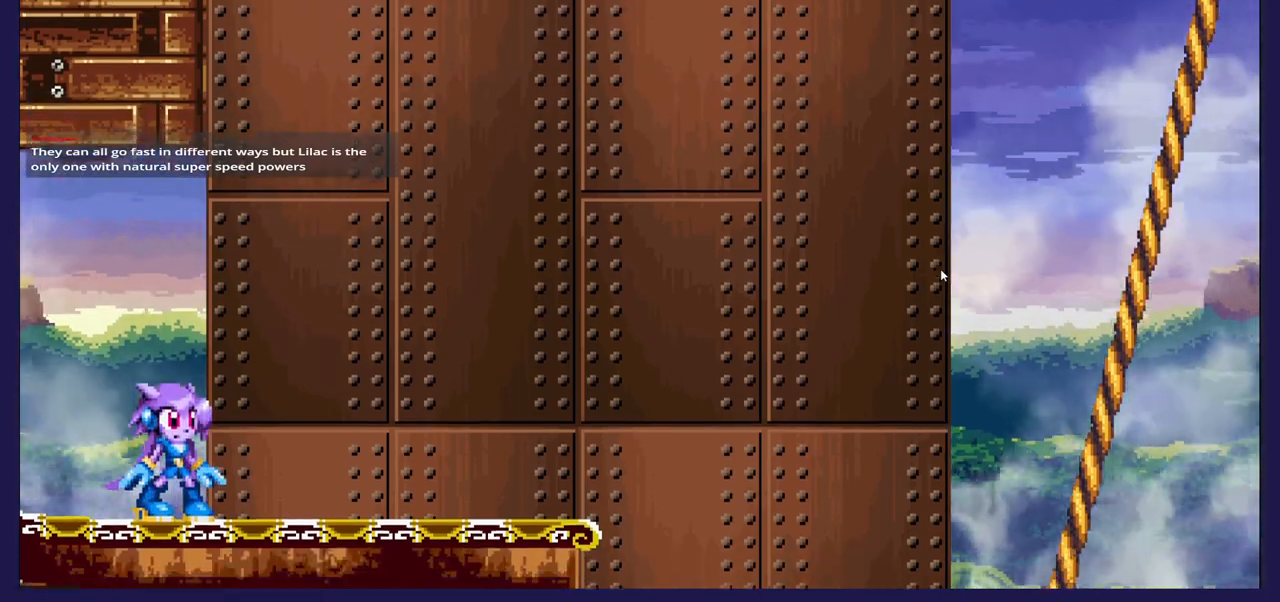
{"buttons": ["DPAD_RIGHT"], "left_stick": "center", "right_stick": "center", "events": [[383, "DPAD_DOWN", "up"], [433, "DPAD_RIGHT", "down"]]}
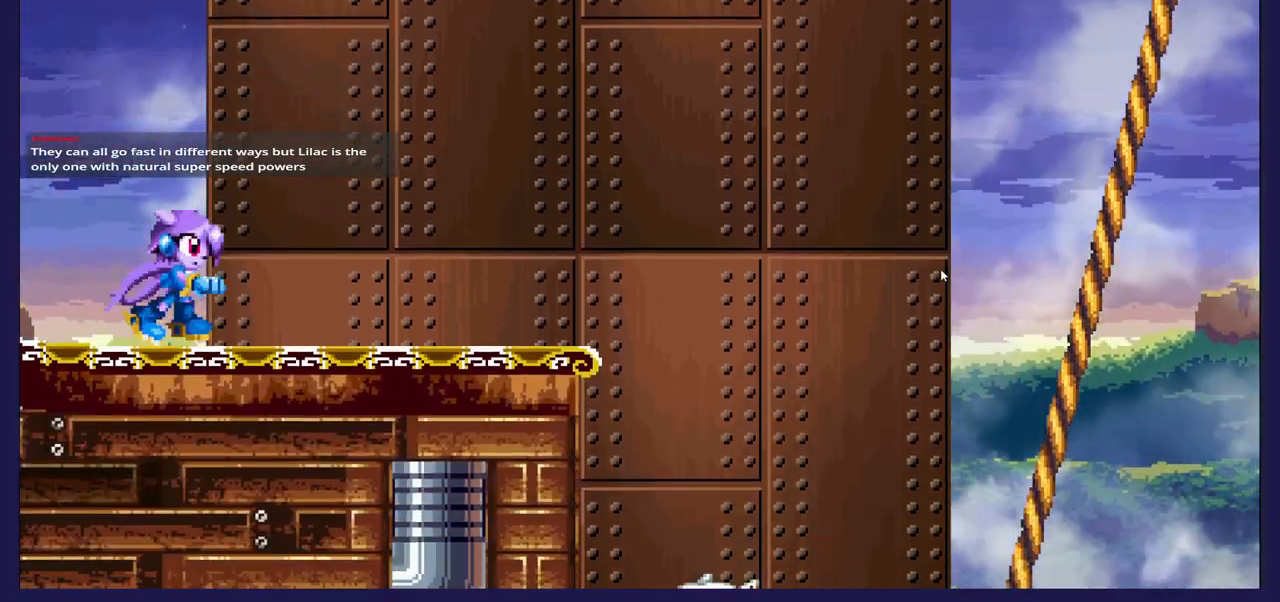
{"buttons": ["DPAD_RIGHT"], "left_stick": "center", "right_stick": "center", "events": []}
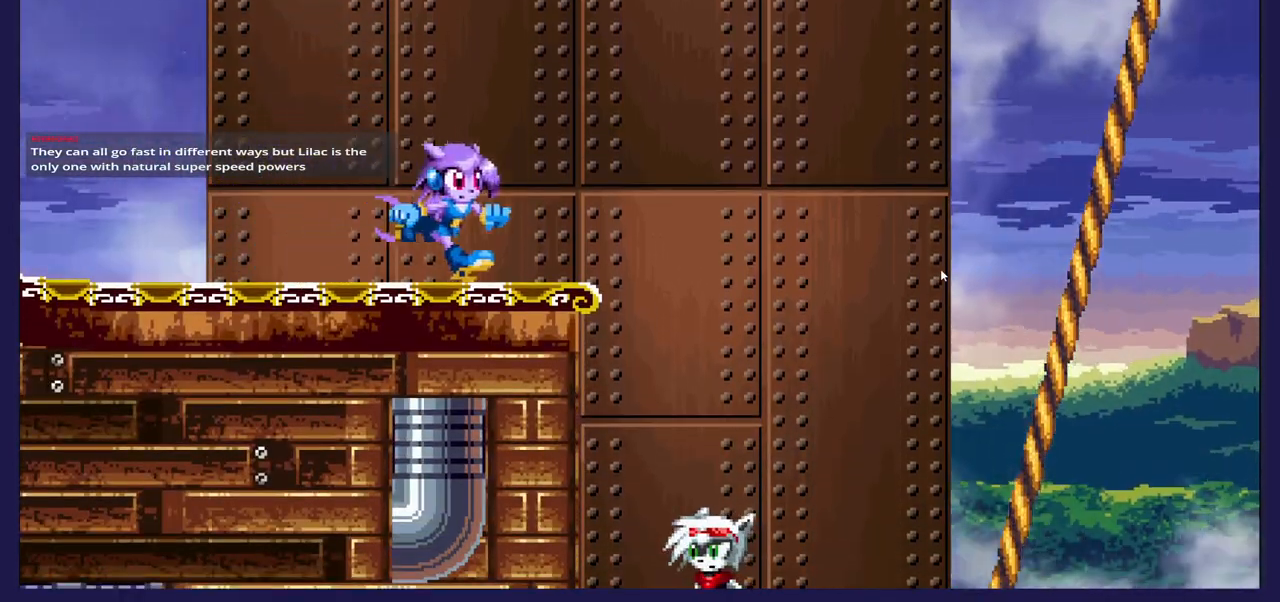
{"buttons": [], "left_stick": "center", "right_stick": "center", "events": [[17, "DPAD_RIGHT", "up"]]}
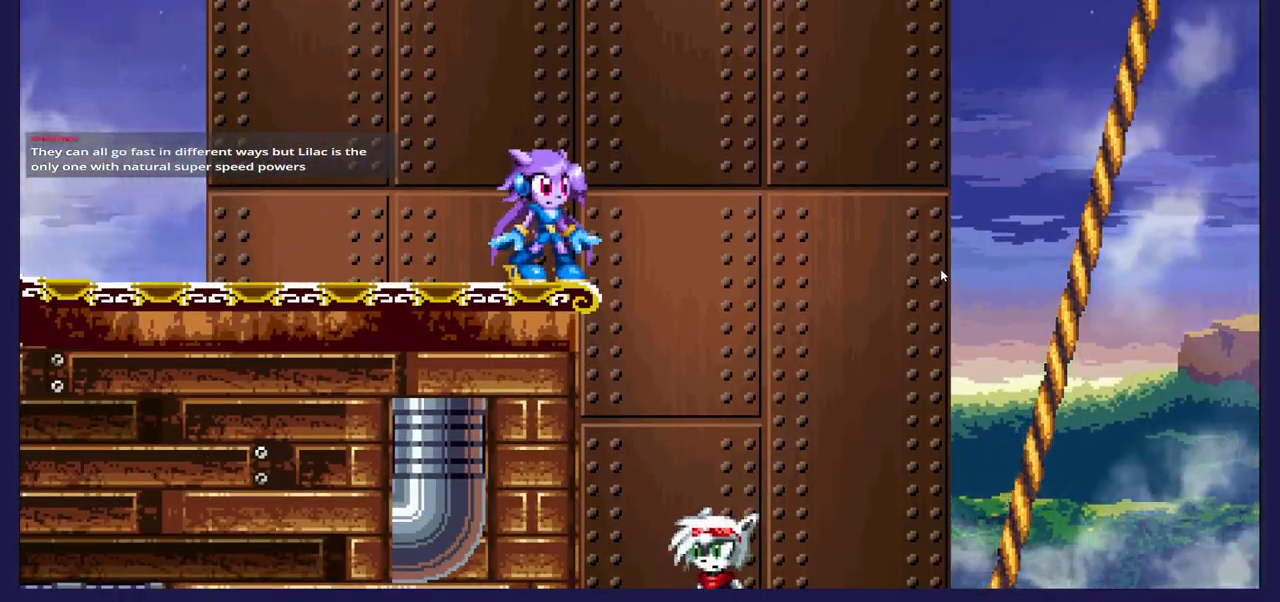
{"buttons": [], "left_stick": "center", "right_stick": "center", "events": [[317, "DPAD_LEFT", "down"], [483, "DPAD_LEFT", "up"]]}
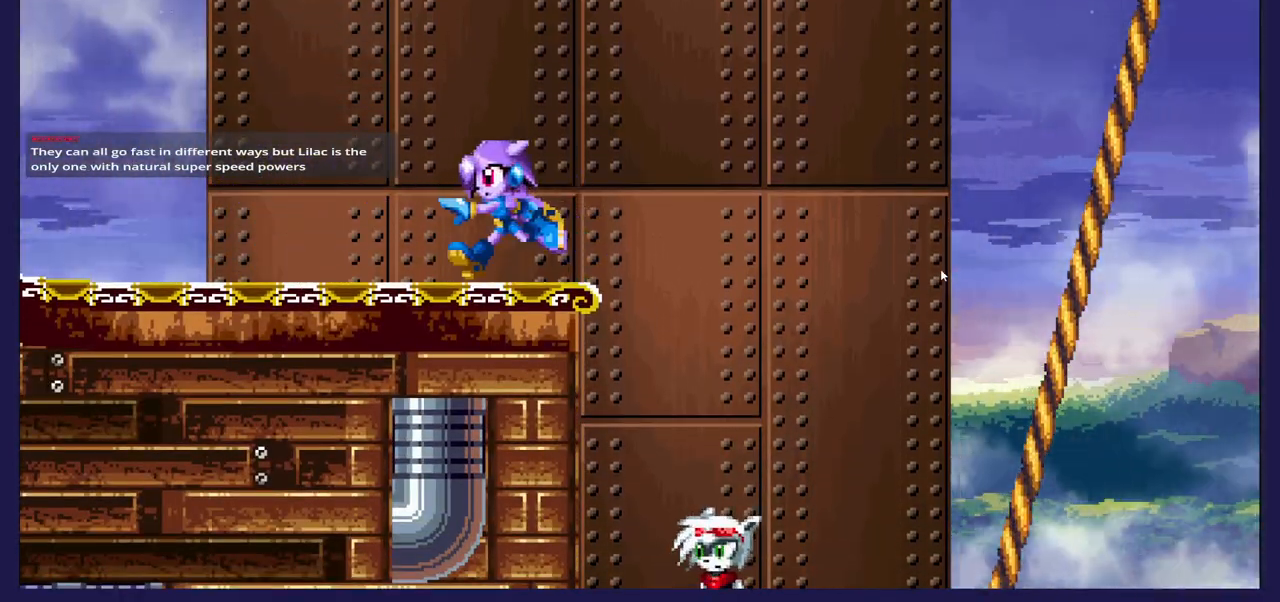
{"buttons": [], "left_stick": "center", "right_stick": "center", "events": [[67, "DPAD_RIGHT", "down"], [467, "DPAD_RIGHT", "up"]]}
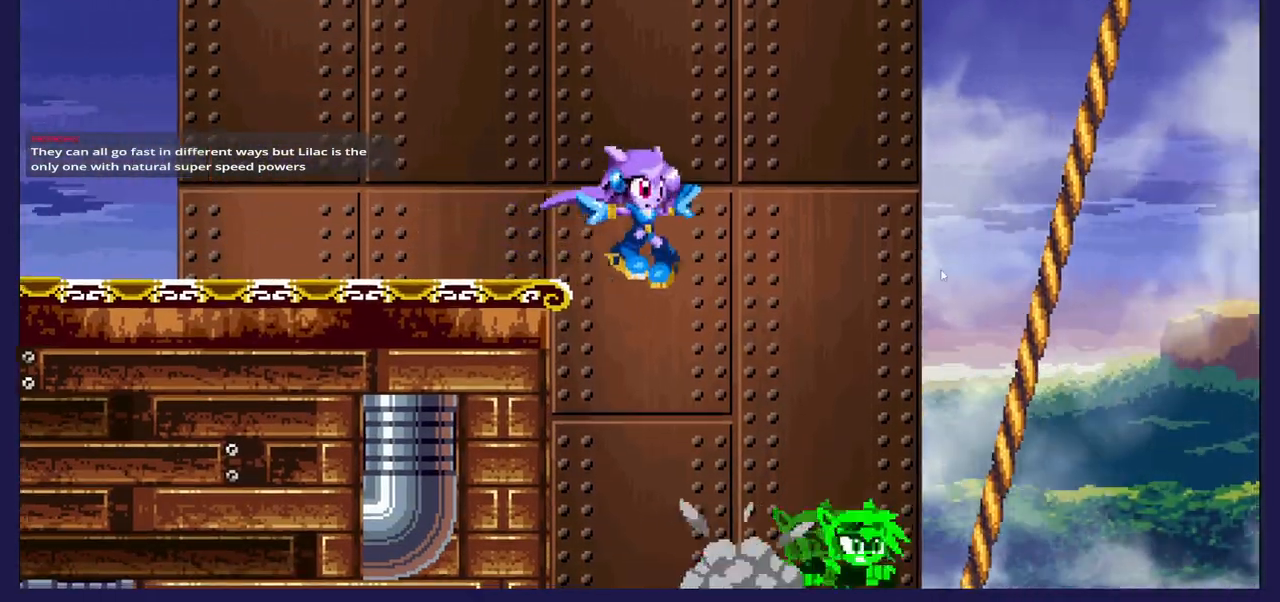
{"buttons": ["DPAD_RIGHT"], "left_stick": "center", "right_stick": "center", "events": [[50, "DPAD_LEFT", "down"], [167, "DPAD_LEFT", "up"], [200, "DPAD_RIGHT", "down"], [250, "X", "down"], [450, "X", "up"]]}
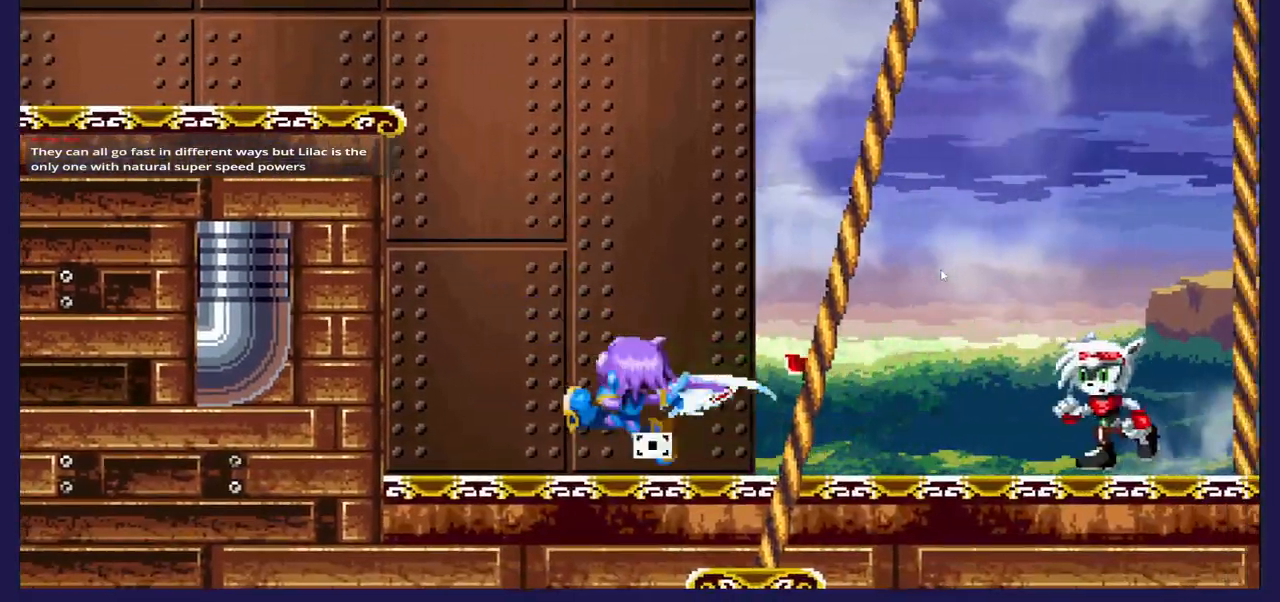
{"buttons": ["X", "DPAD_RIGHT"], "left_stick": "center", "right_stick": "center", "events": [[150, "A", "down"], [350, "A", "up"], [467, "X", "down"]]}
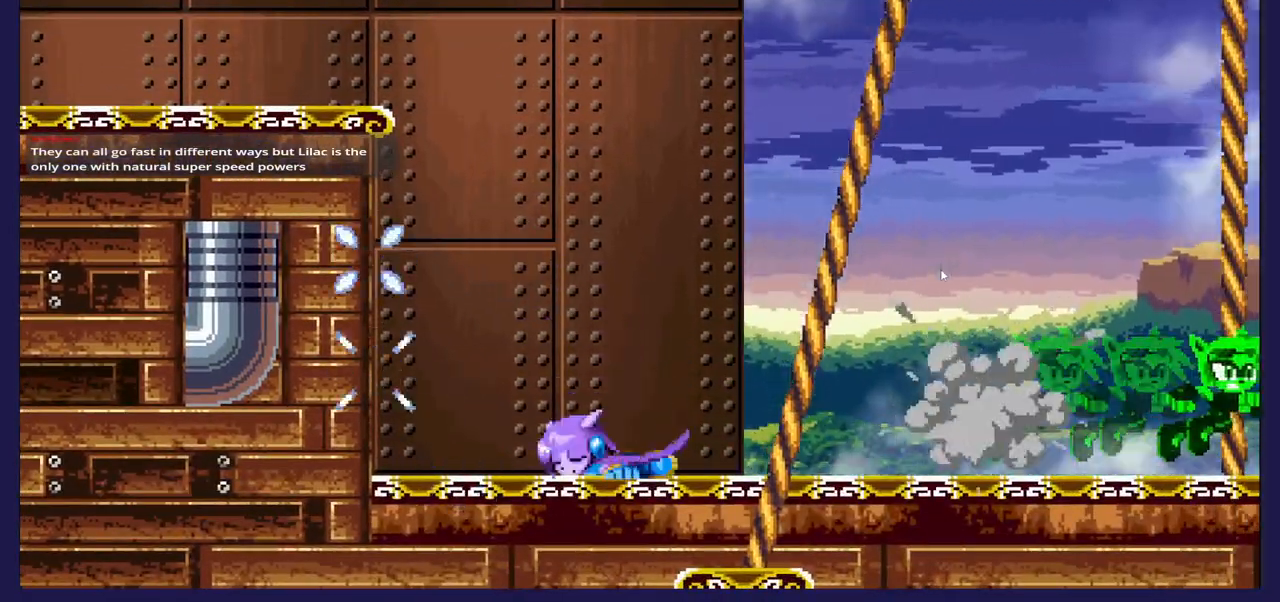
{"buttons": [], "left_stick": "center", "right_stick": "center", "events": [[133, "X", "up"], [150, "DPAD_RIGHT", "up"]]}